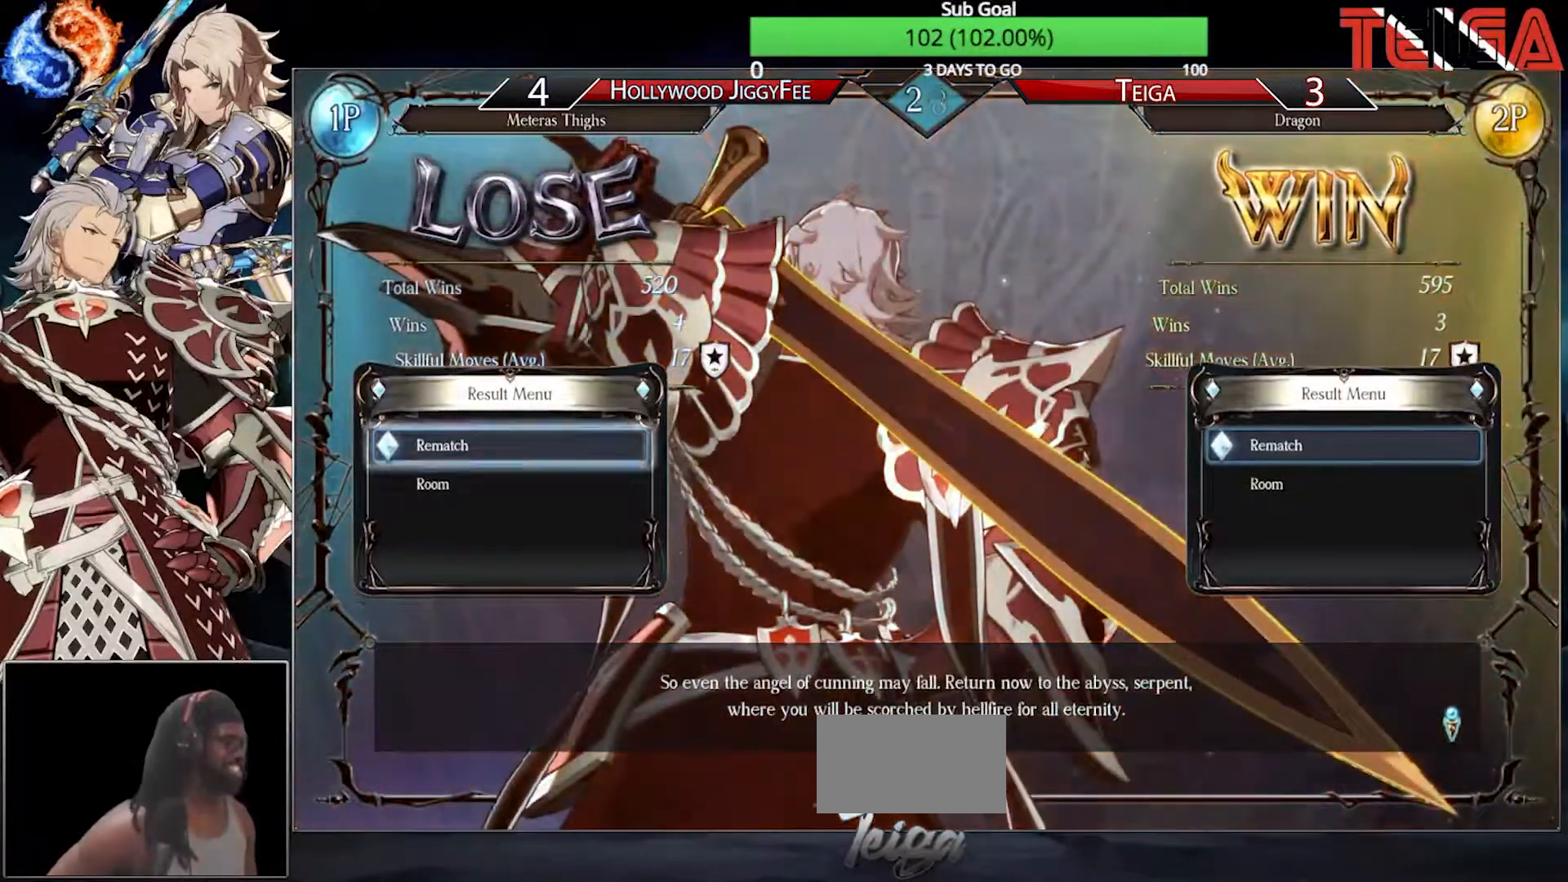
Gameplay with a controller (arcade stick); each line is a JSON object with the inputs held at the frame after it. "events" lists button and stick changes between this image and that frame as [ms after this image, input, new state], when the widget could be followed in between. Not read: L3 R3 TRIANGLE.
{"buttons": ["CROSS"], "left_stick": "center", "events": [[33, "CROSS", "down"], [167, "CROSS", "up"], [217, "CROSS", "down"], [350, "CROSS", "up"], [433, "CROSS", "down"]]}
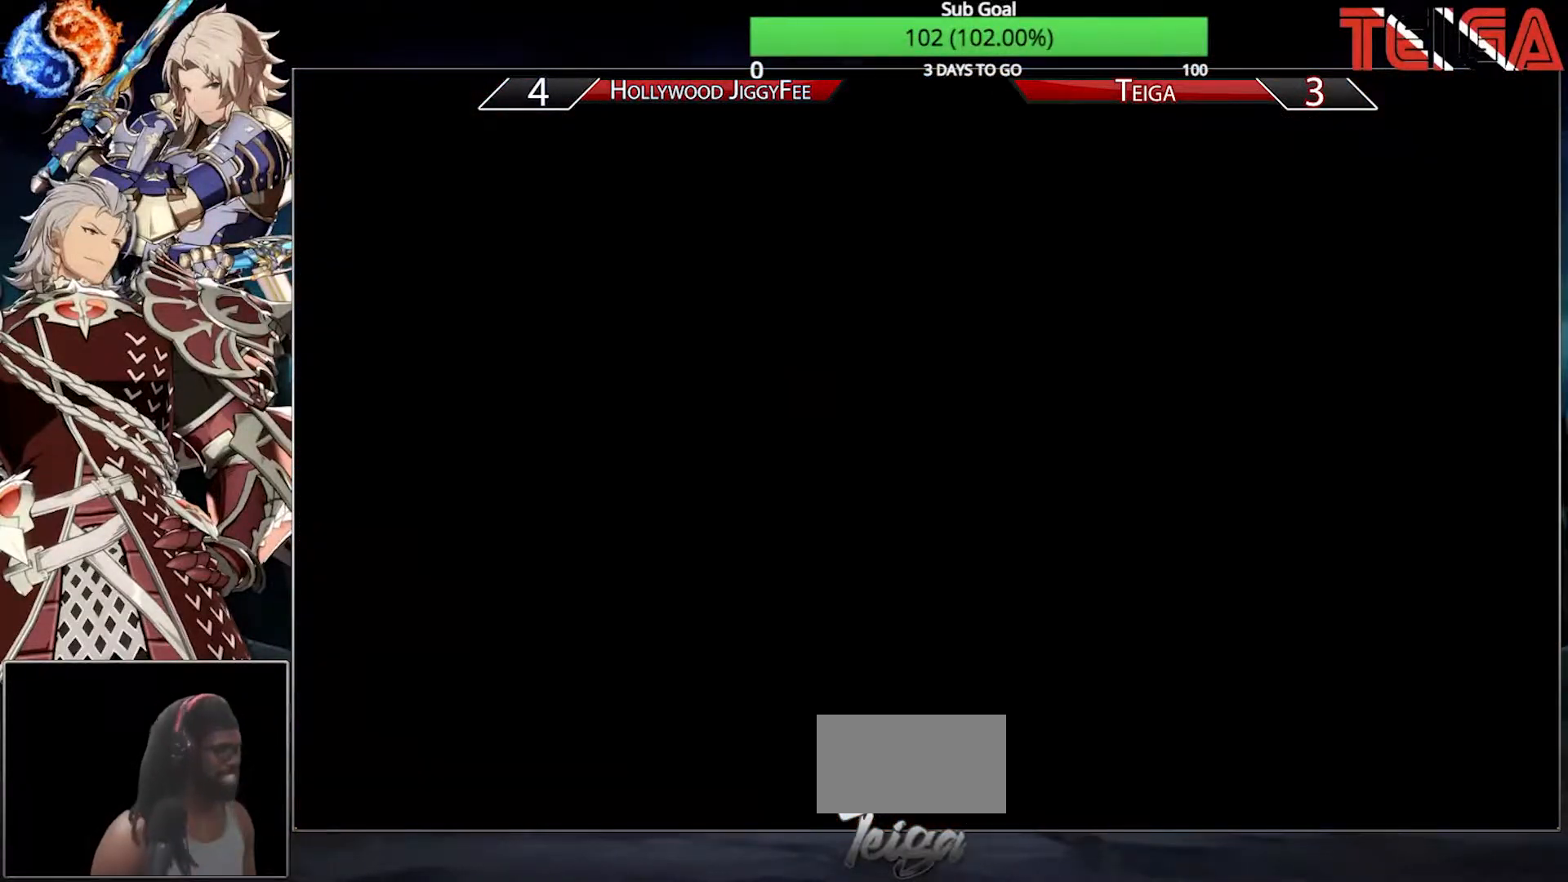
{"buttons": ["SQUARE", "R1"], "left_stick": "center", "events": [[67, "CROSS", "up"], [333, "R1", "down"], [400, "SQUARE", "down"]]}
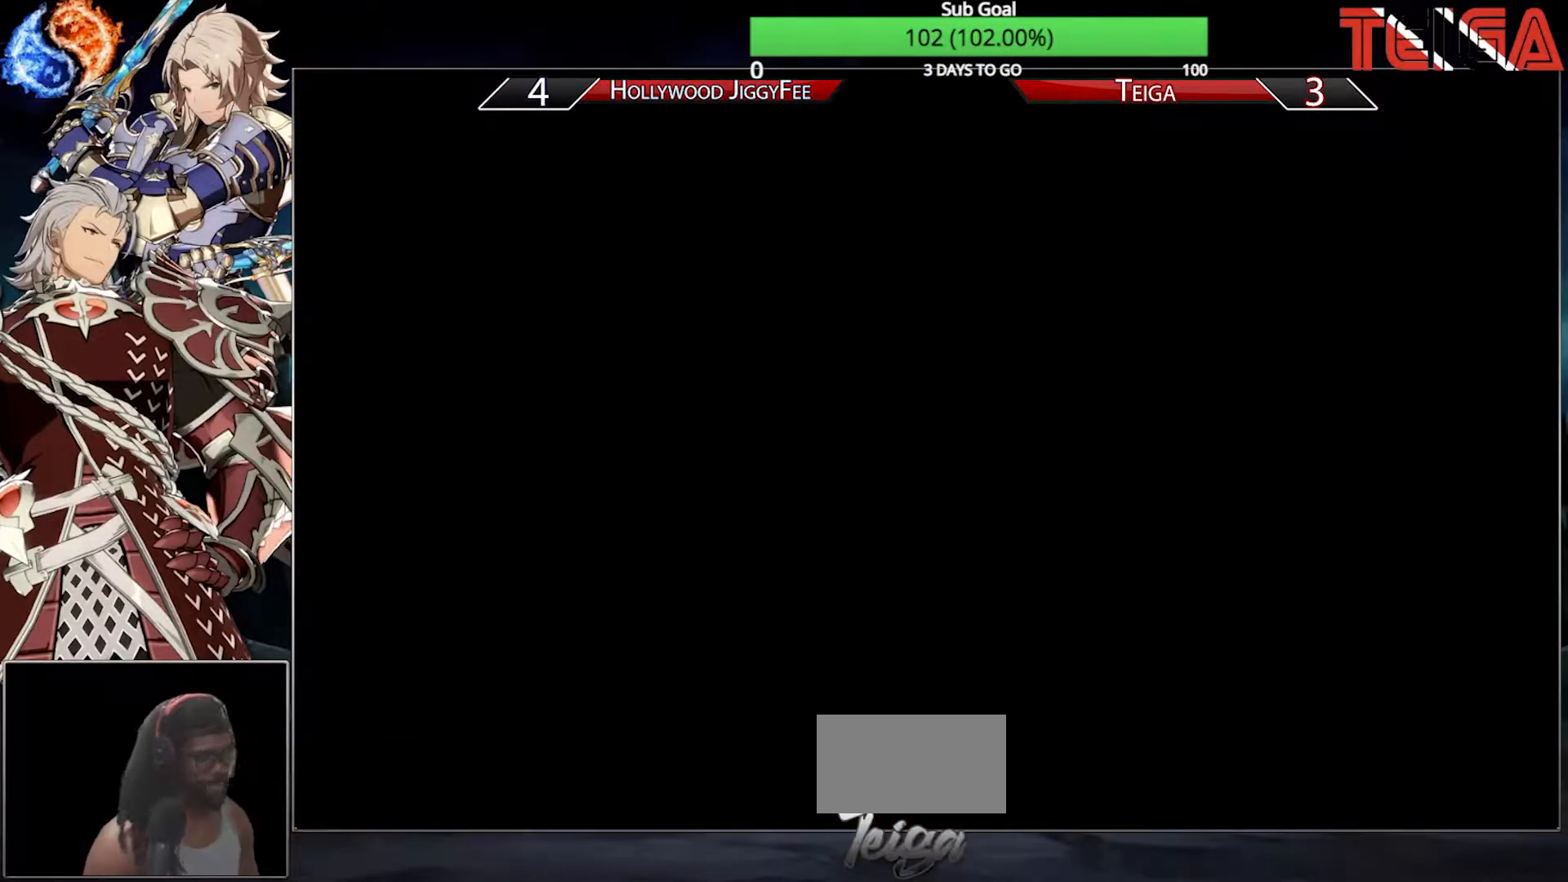
{"buttons": ["SQUARE", "R1"], "left_stick": "center", "events": [[17, "R1", "up"], [100, "SQUARE", "up"], [167, "R1", "down"], [250, "SQUARE", "down"]]}
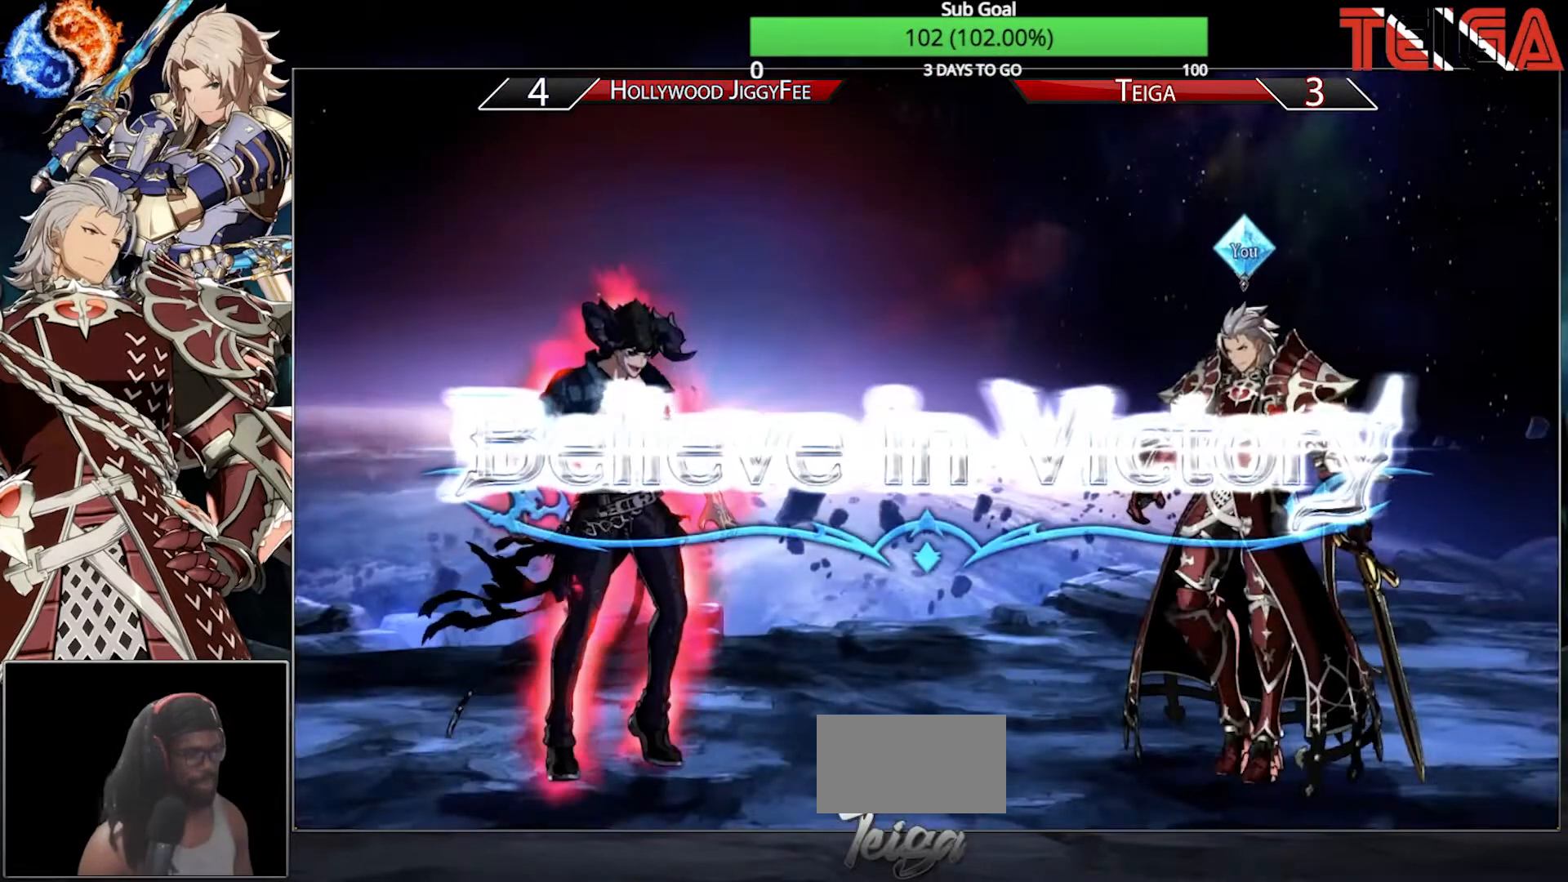
{"buttons": [], "left_stick": "center", "events": [[117, "R1", "up"], [217, "SQUARE", "up"]]}
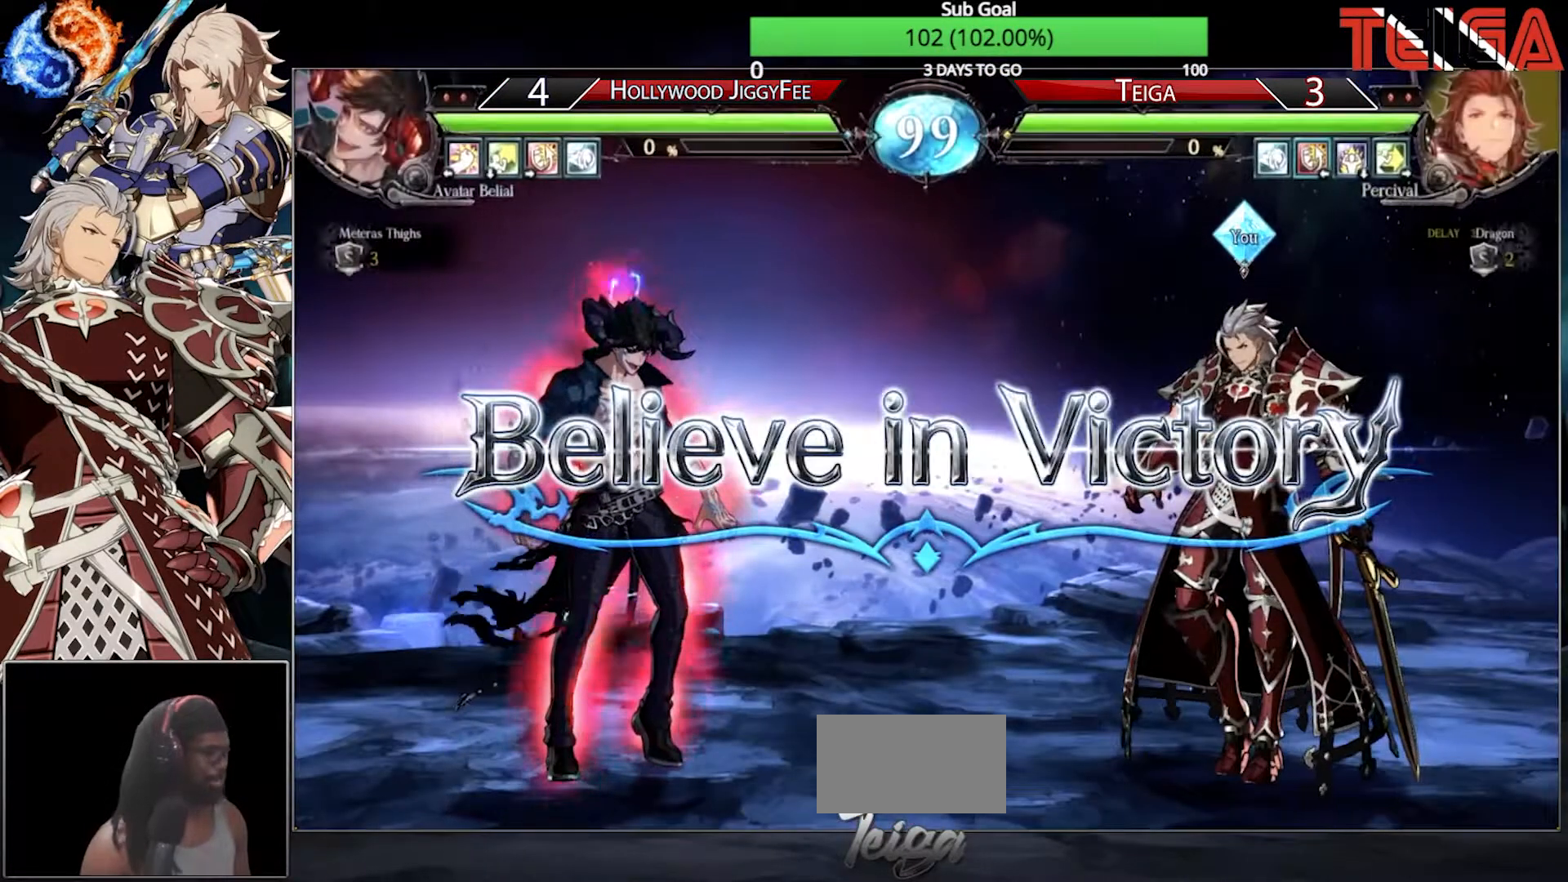
{"buttons": [], "left_stick": "center", "events": []}
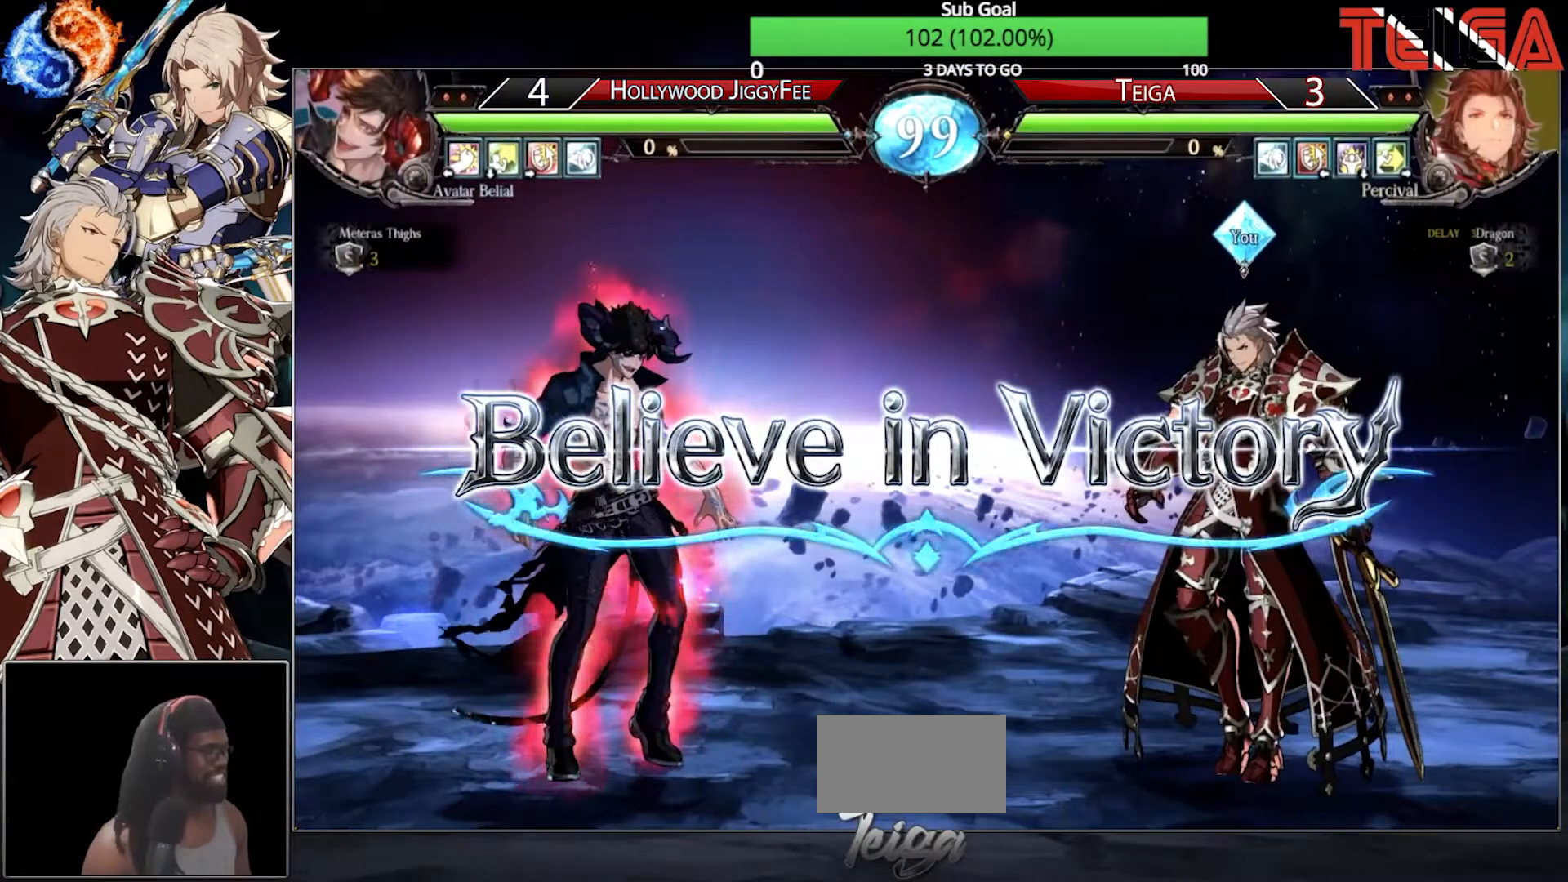
{"buttons": ["SQUARE"], "left_stick": "center", "events": [[83, "R1", "down"], [167, "SQUARE", "down"], [183, "R1", "up"], [283, "SQUARE", "up"], [317, "R1", "down"], [383, "SQUARE", "down"], [450, "R1", "up"]]}
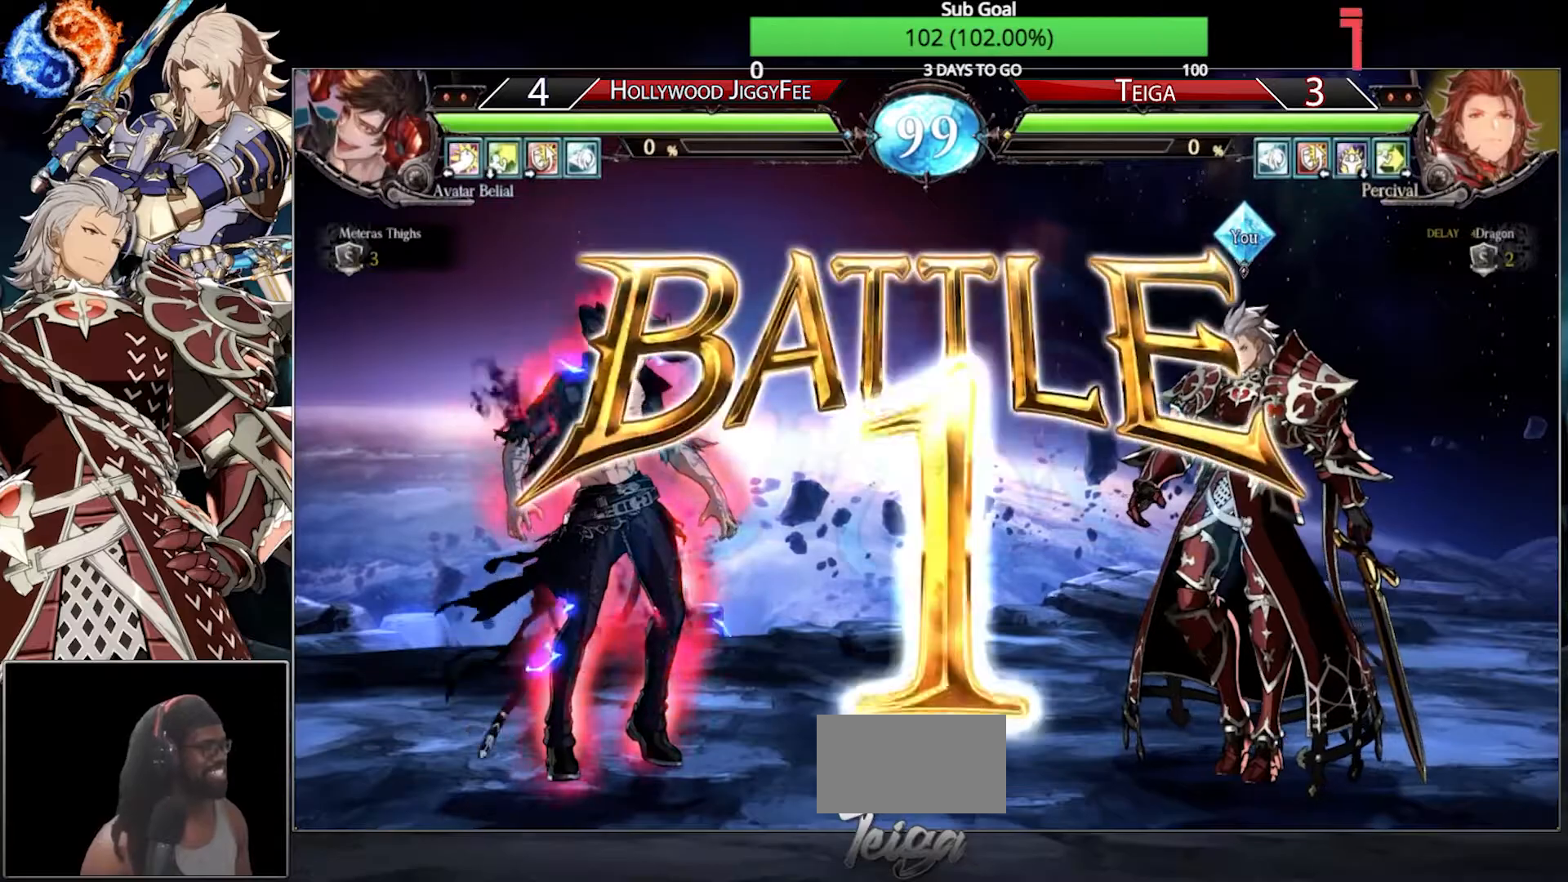
{"buttons": [], "left_stick": "center", "events": [[50, "R1", "down"], [50, "SQUARE", "up"], [150, "SQUARE", "down"], [183, "R1", "up"], [250, "SQUARE", "up"]]}
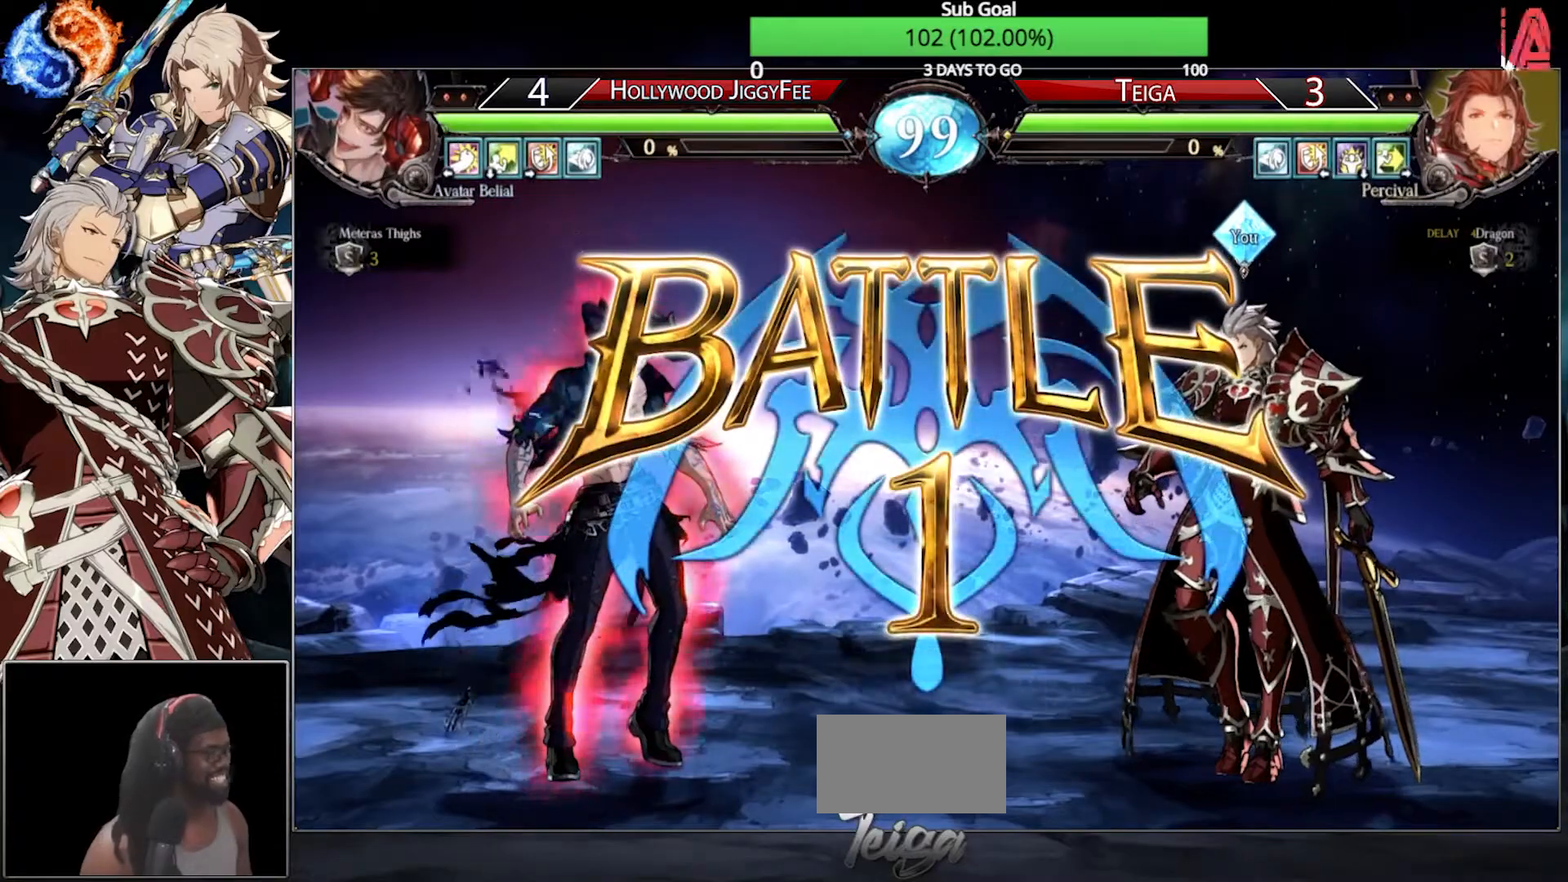
{"buttons": [], "left_stick": "center", "events": [[133, "left_stick", "right"], [233, "left_stick", "center"], [300, "left_stick", "right"], [467, "left_stick", "center"]]}
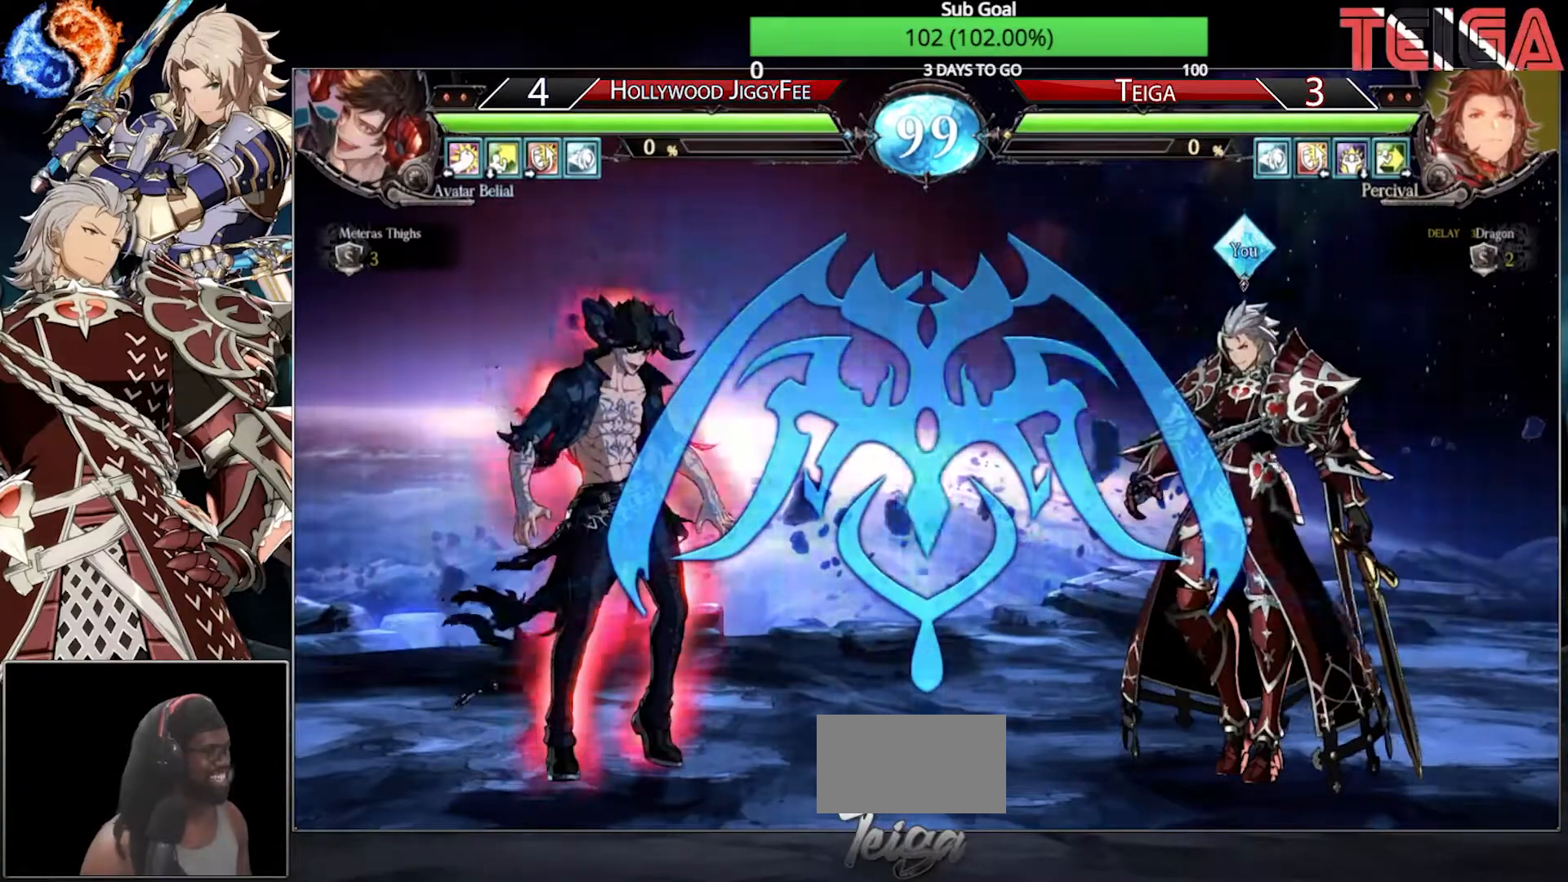
{"buttons": [], "left_stick": "center", "events": []}
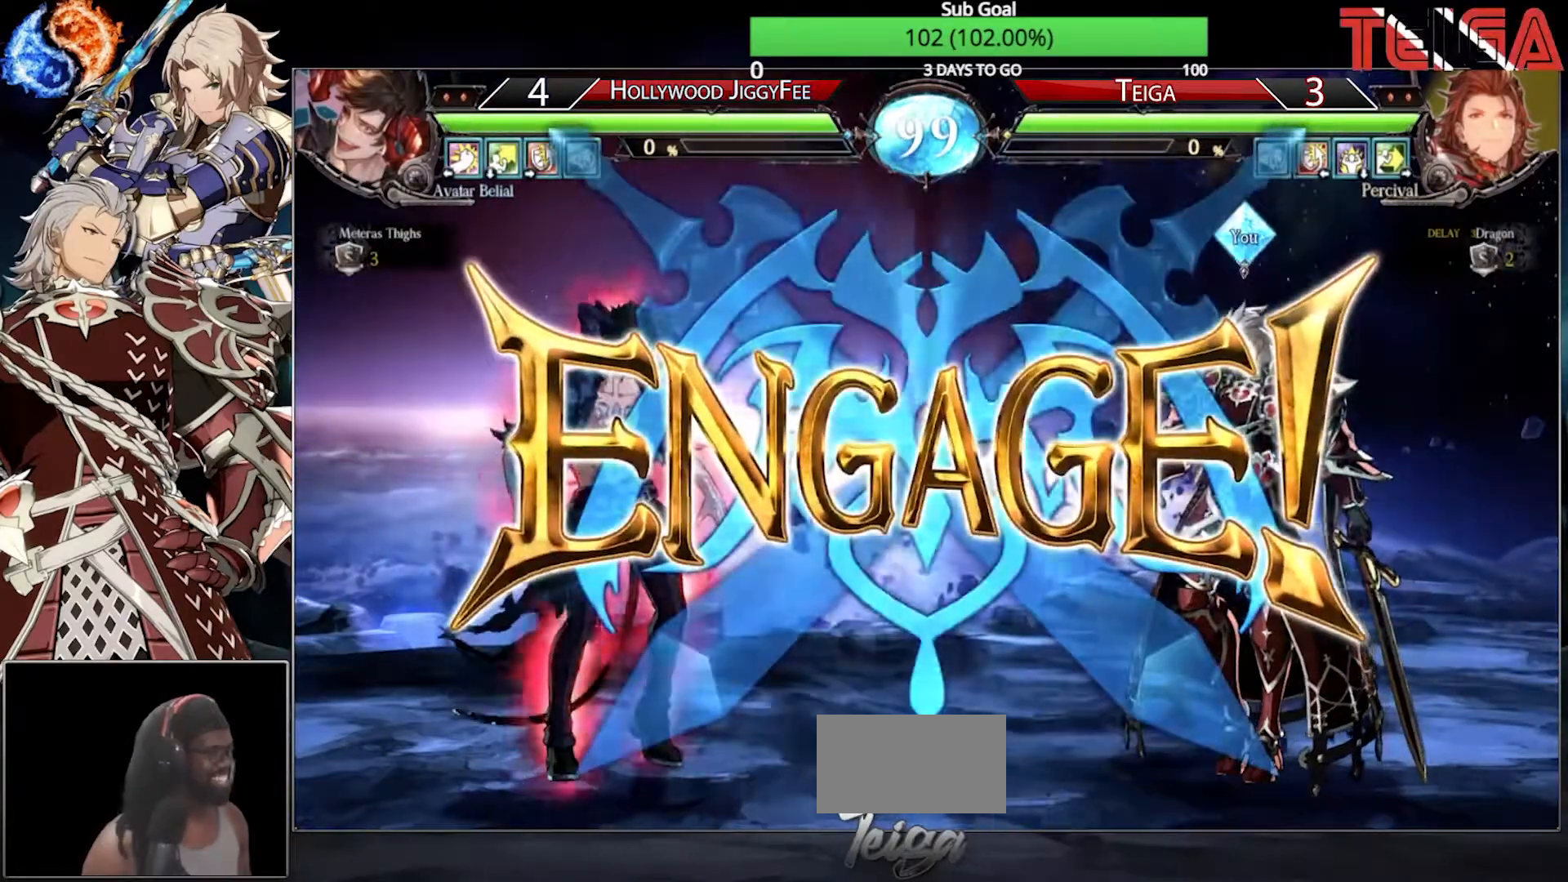
{"buttons": [], "left_stick": "right", "events": [[300, "left_stick", "right"], [383, "left_stick", "center"], [467, "left_stick", "right"]]}
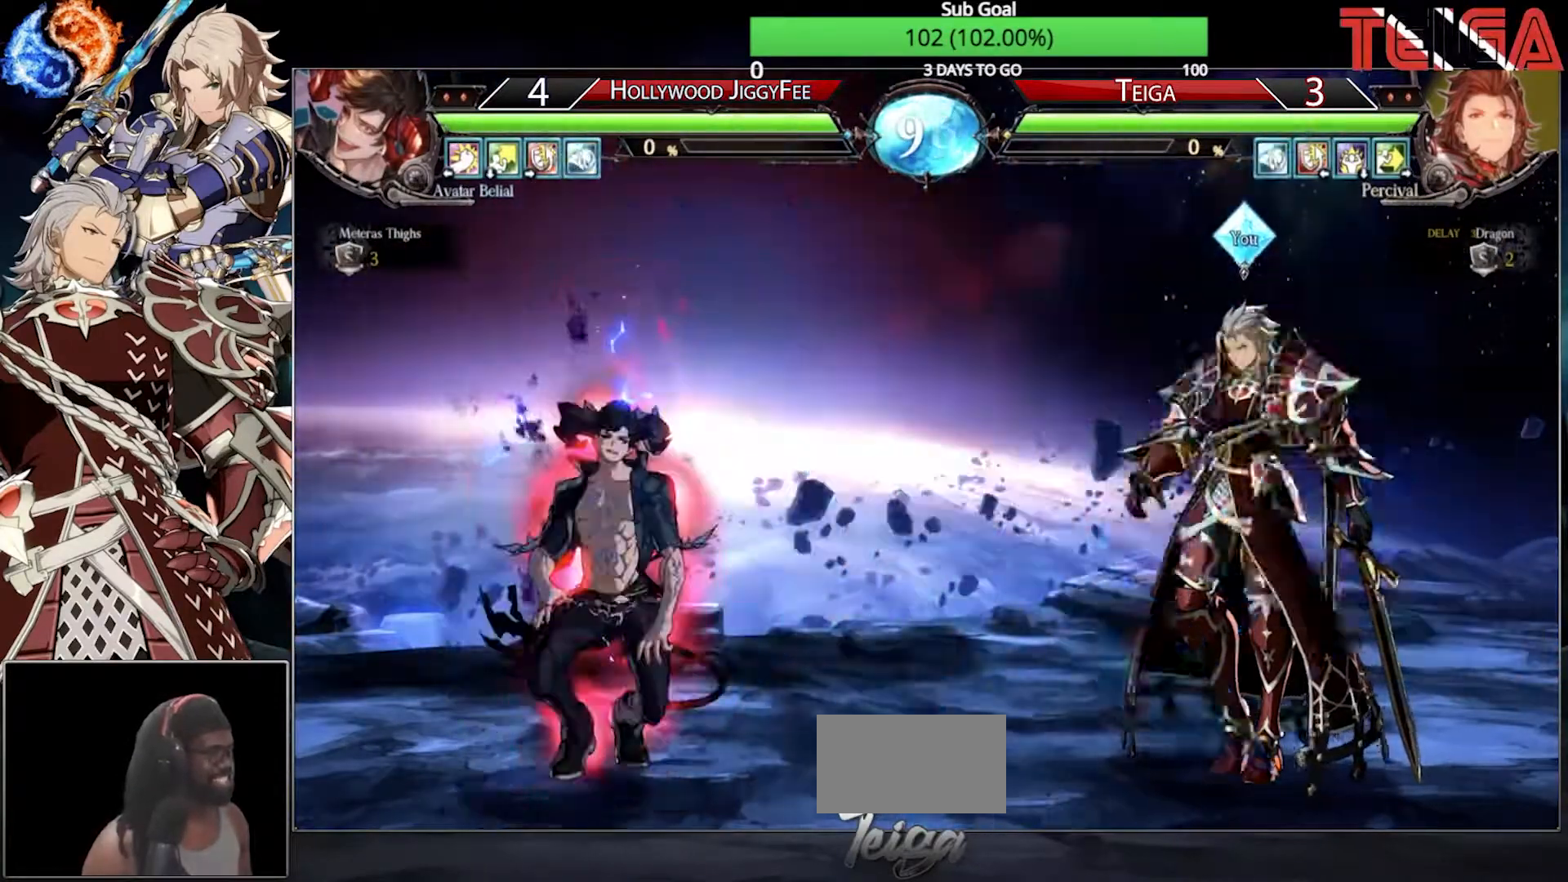
{"buttons": [], "left_stick": "right", "events": []}
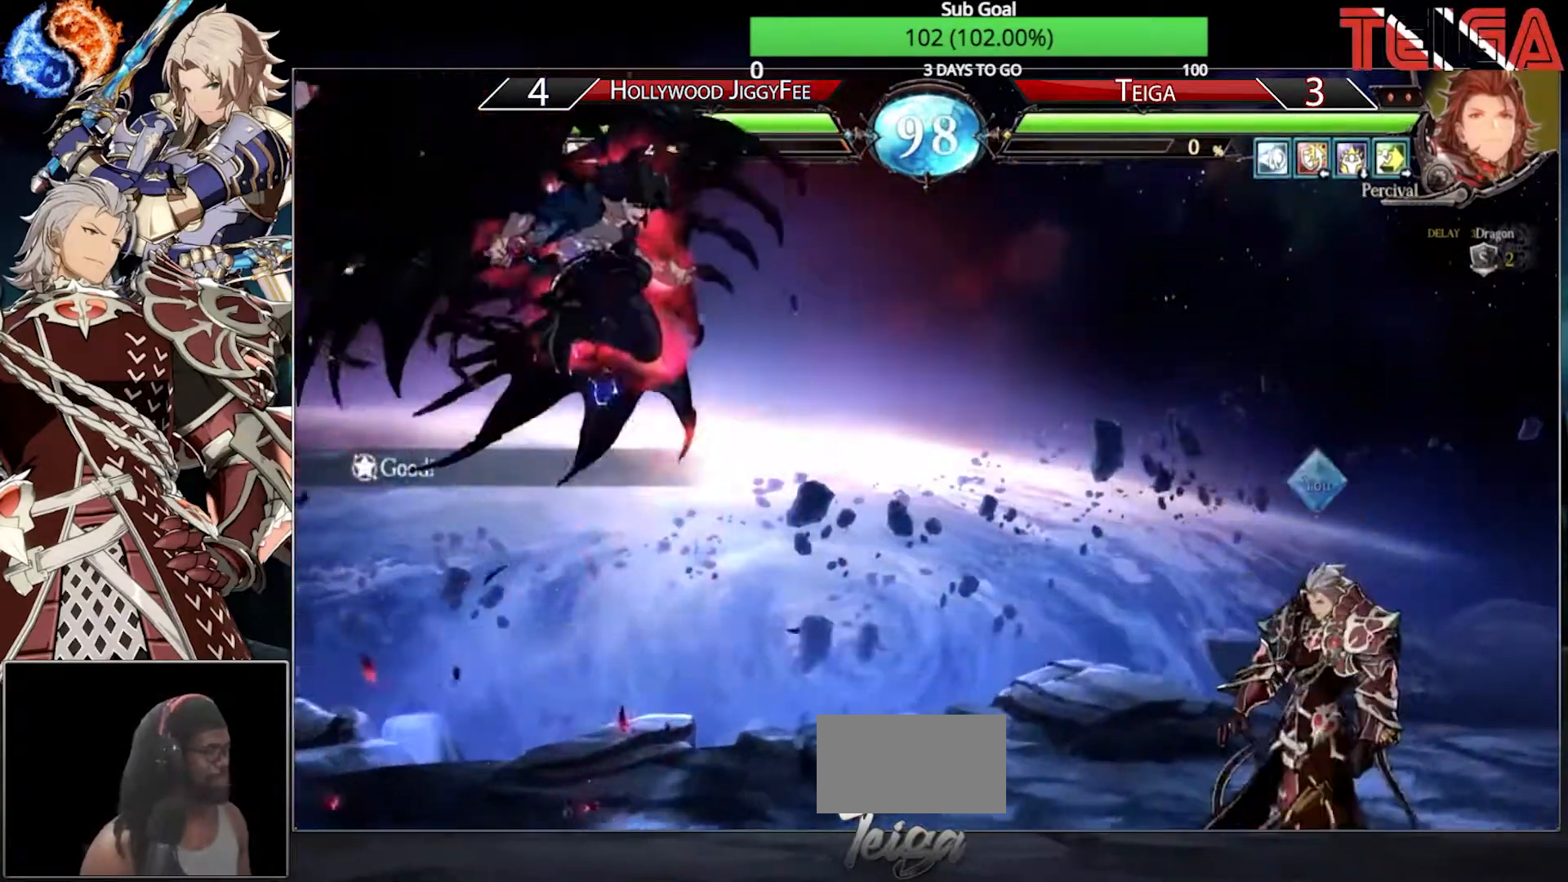
{"buttons": [], "left_stick": "right", "events": []}
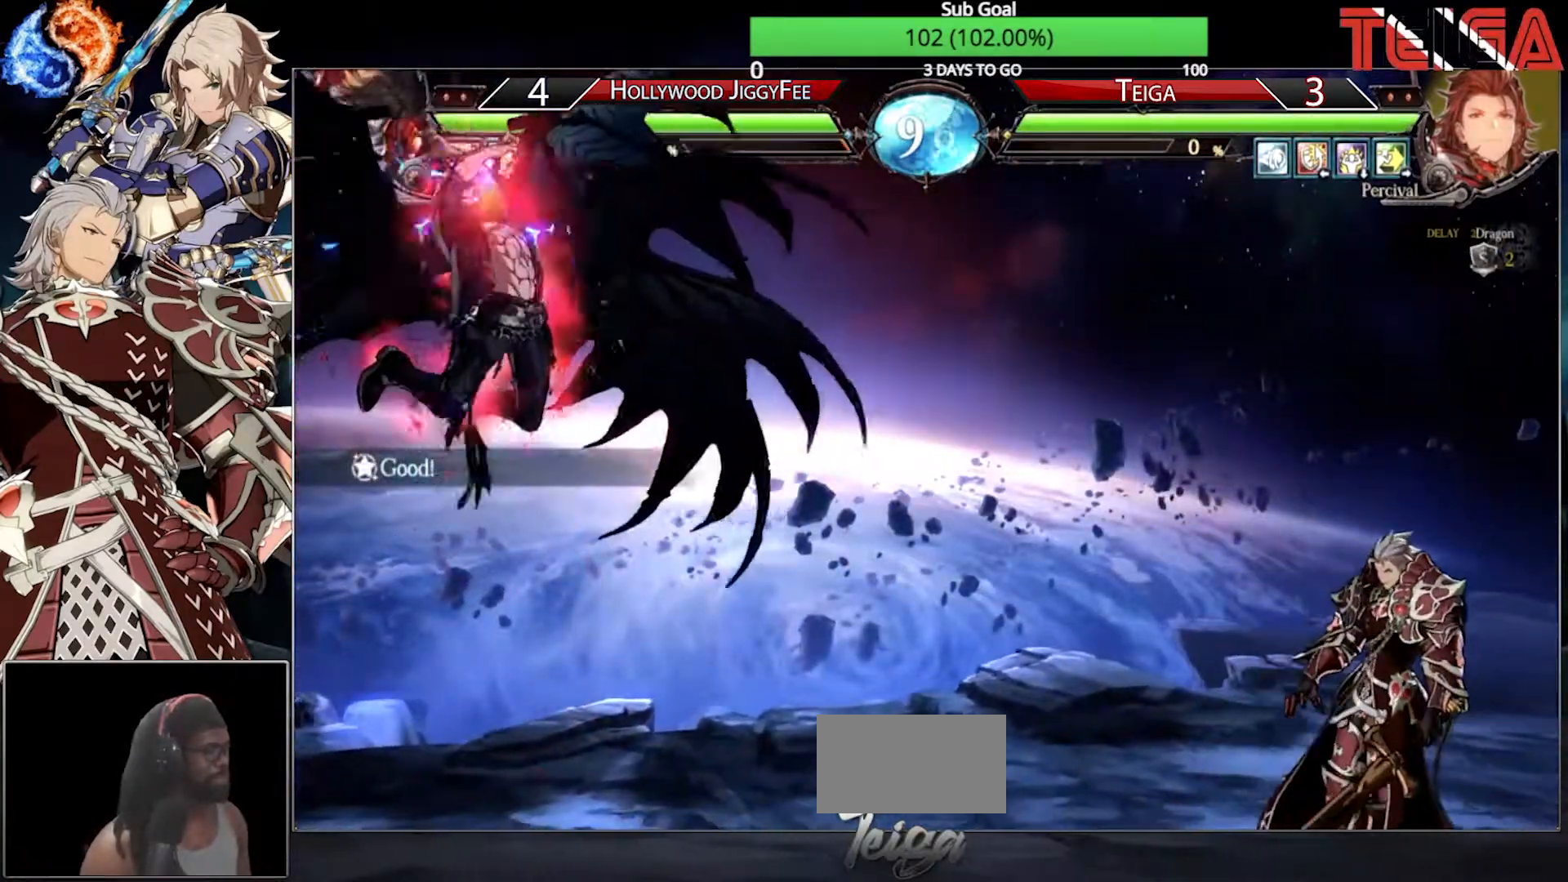
{"buttons": [], "left_stick": "down", "events": [[67, "R2", "down"], [250, "R2", "up"], [433, "left_stick", "center"], [500, "left_stick", "down"]]}
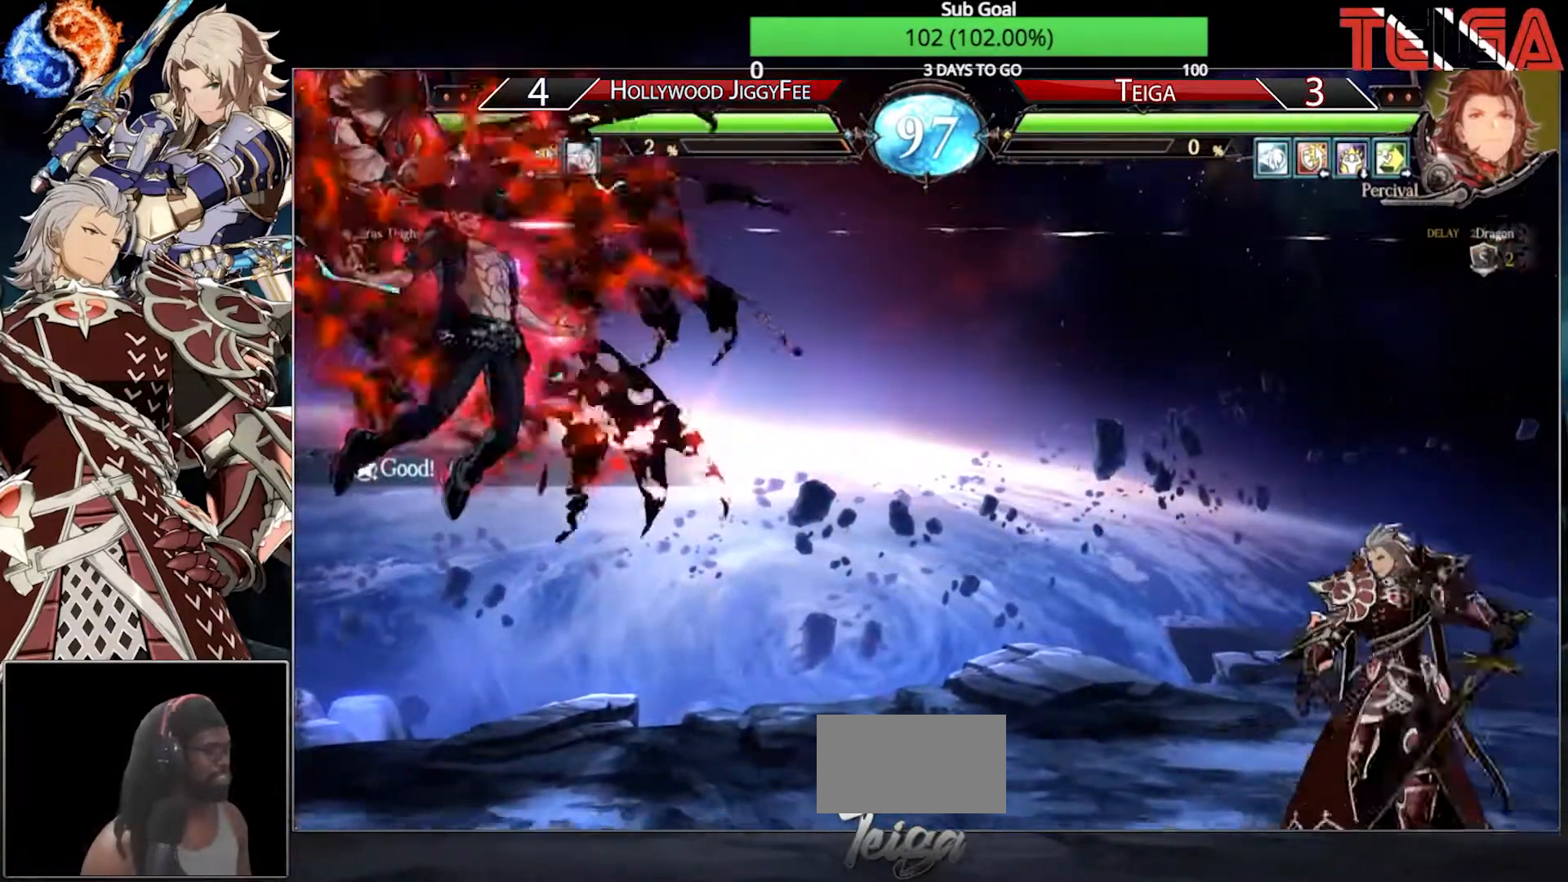
{"buttons": [], "left_stick": "down-right", "events": [[67, "left_stick", "center"], [117, "left_stick", "down"], [217, "left_stick", "center"], [400, "left_stick", "down-right"]]}
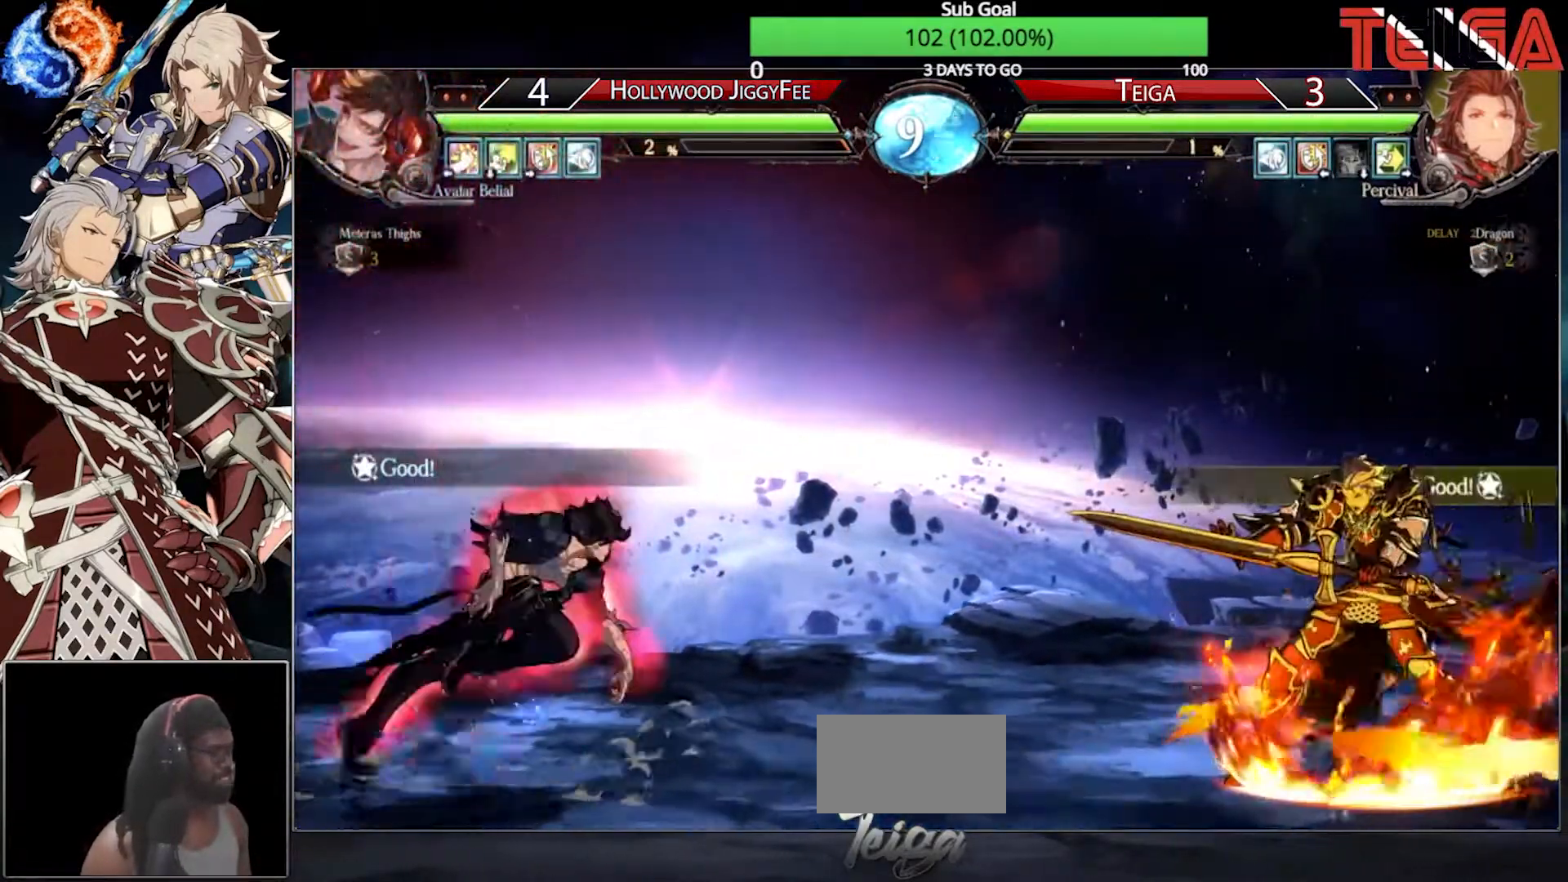
{"buttons": [], "left_stick": "down-right", "events": [[167, "left_stick", "right"], [367, "left_stick", "down-right"]]}
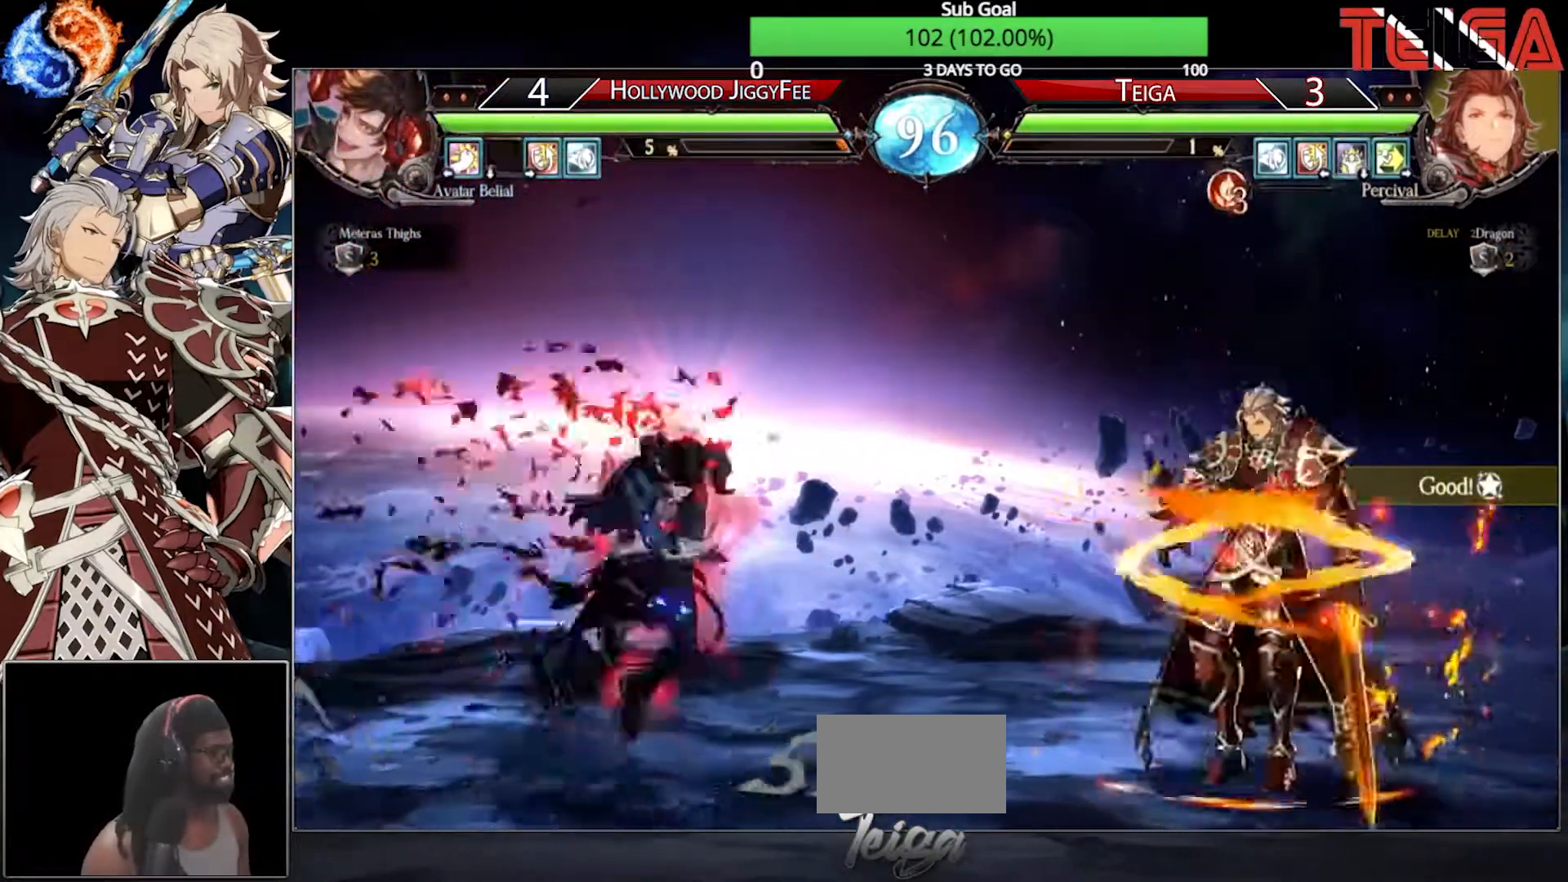
{"buttons": [], "left_stick": "right", "events": [[217, "left_stick", "right"]]}
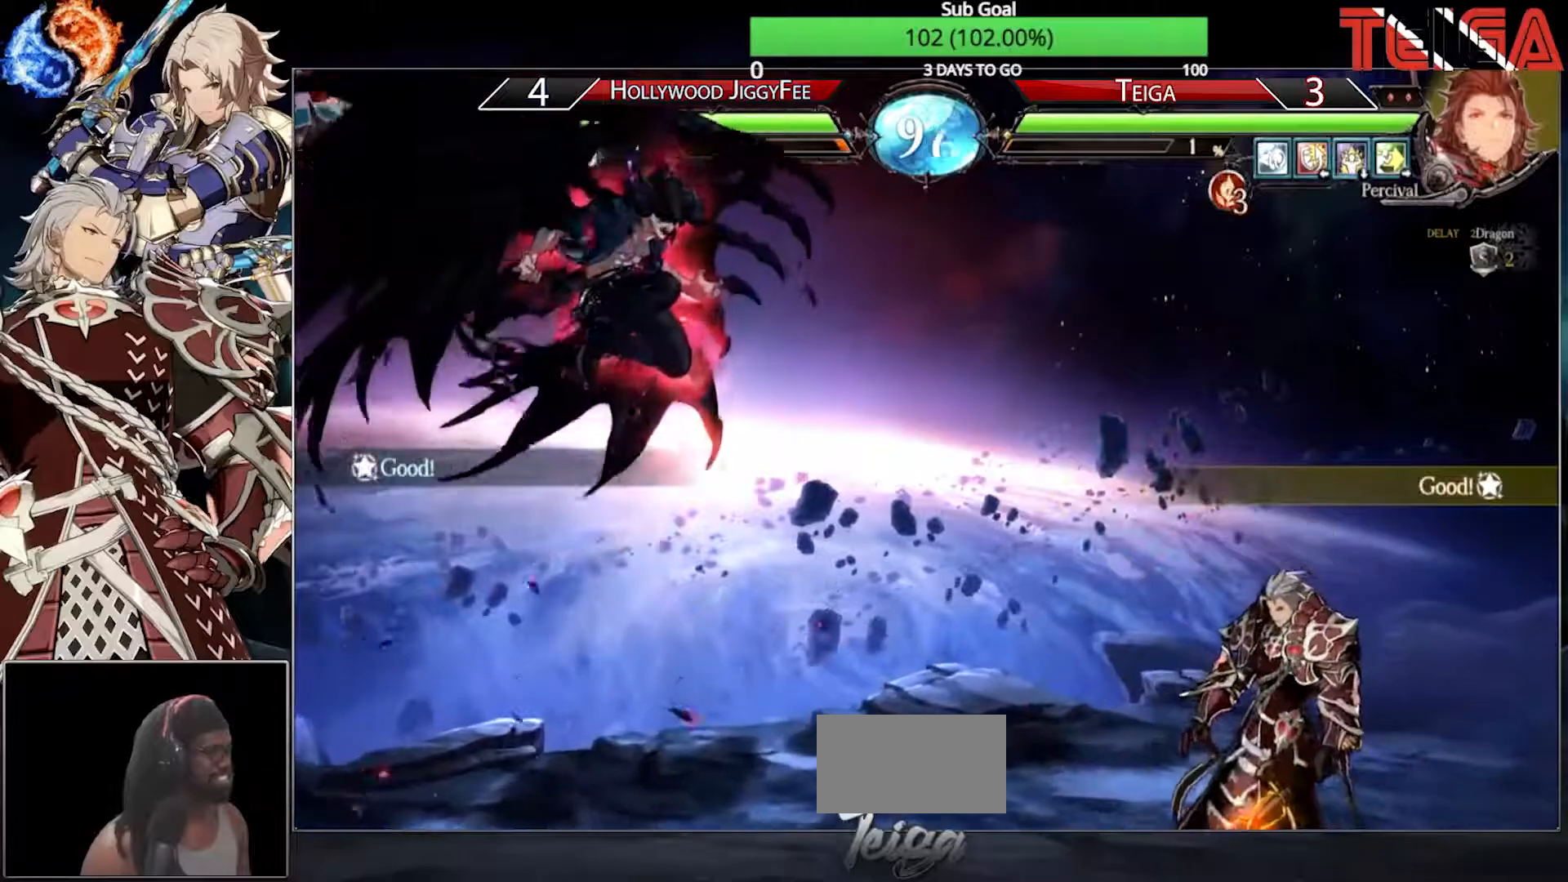
{"buttons": [], "left_stick": "right", "events": []}
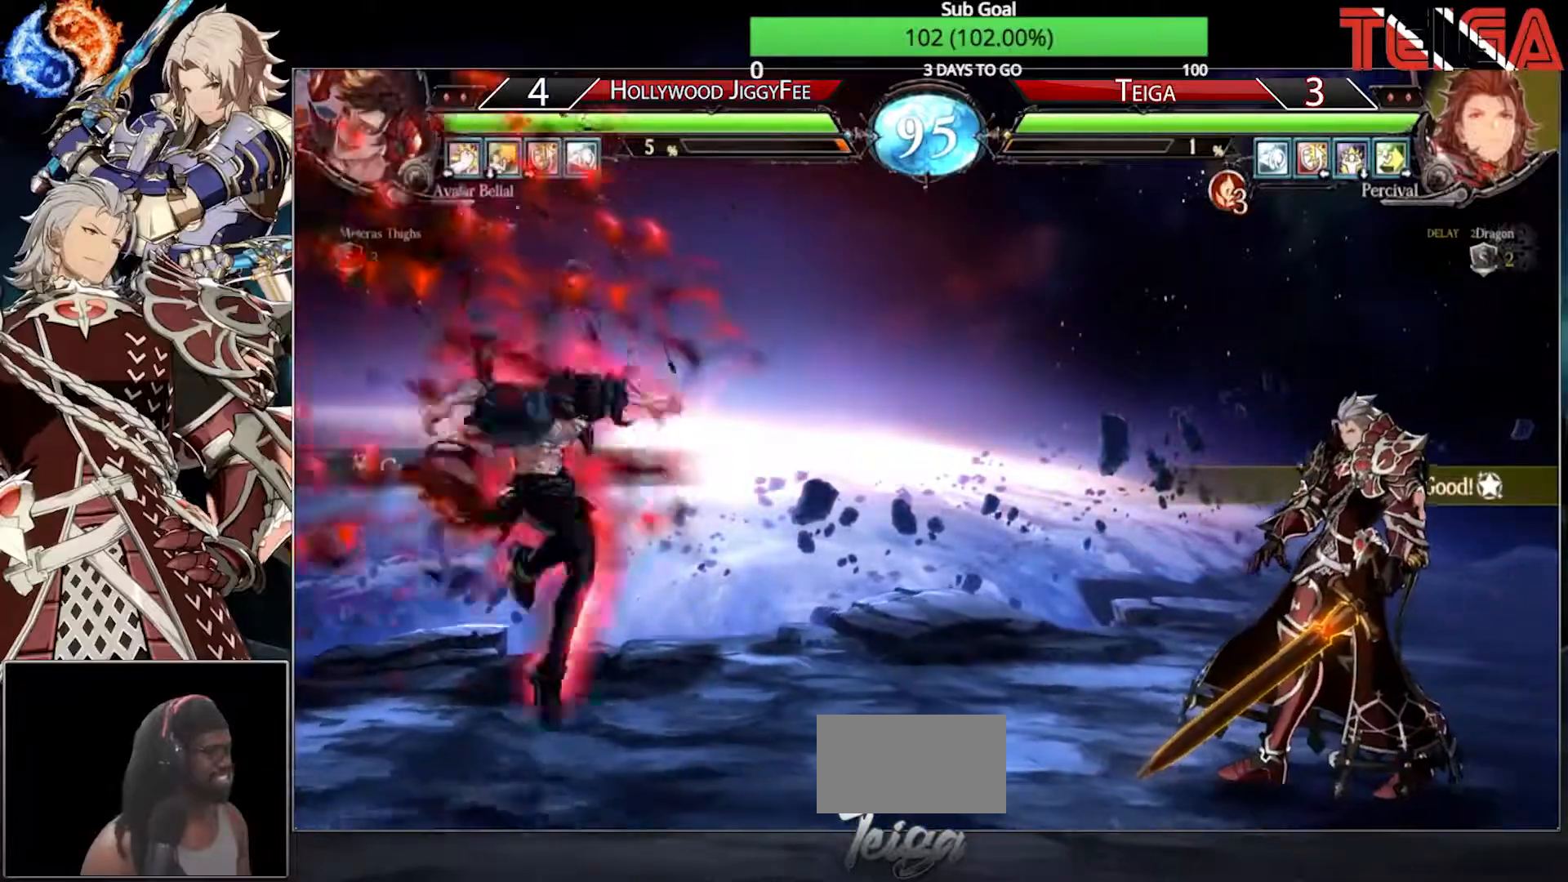
{"buttons": [], "left_stick": "left", "events": [[167, "left_stick", "left"], [217, "left_stick", "center"], [283, "left_stick", "left"]]}
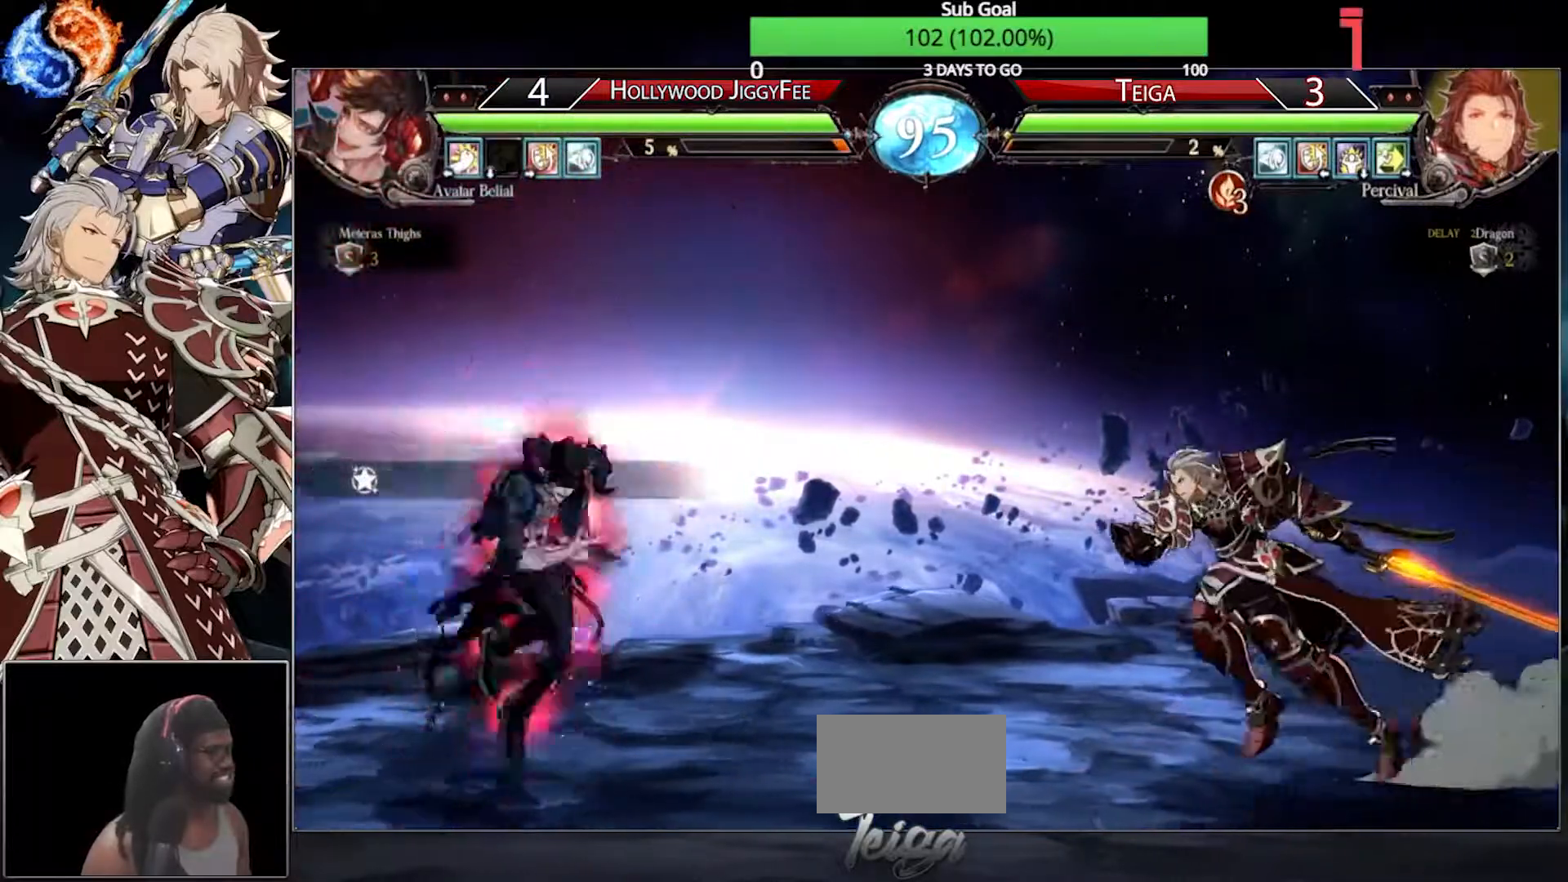
{"buttons": ["R1"], "left_stick": "down-left", "events": [[467, "left_stick", "down-left"], [500, "R1", "down"]]}
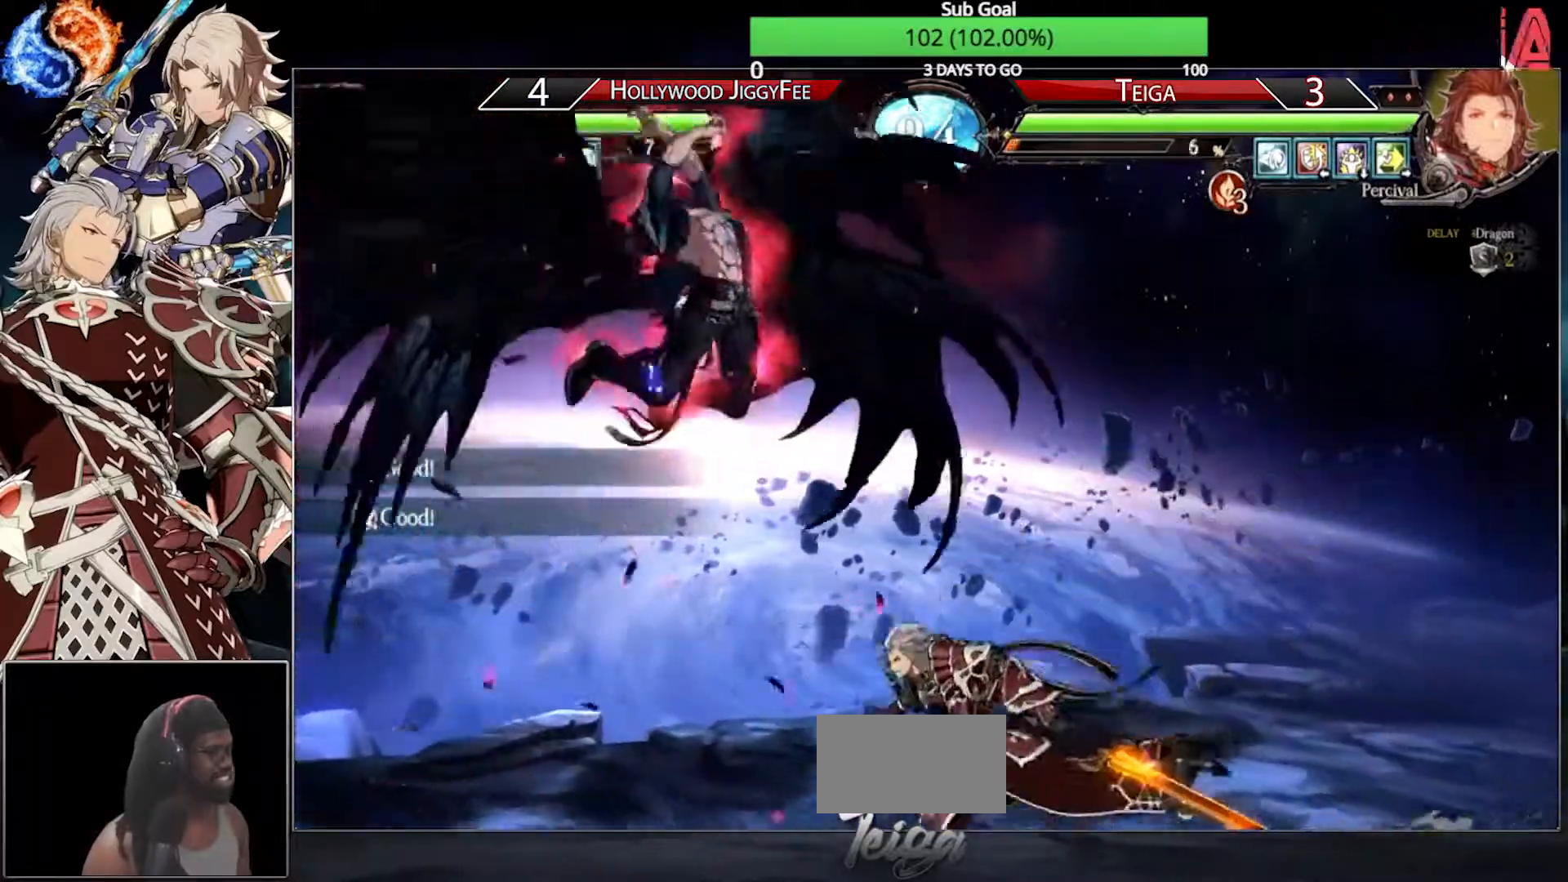
{"buttons": [], "left_stick": "center", "events": [[83, "R1", "up"], [100, "left_stick", "down-right"], [217, "left_stick", "up-right"], [367, "left_stick", "center"]]}
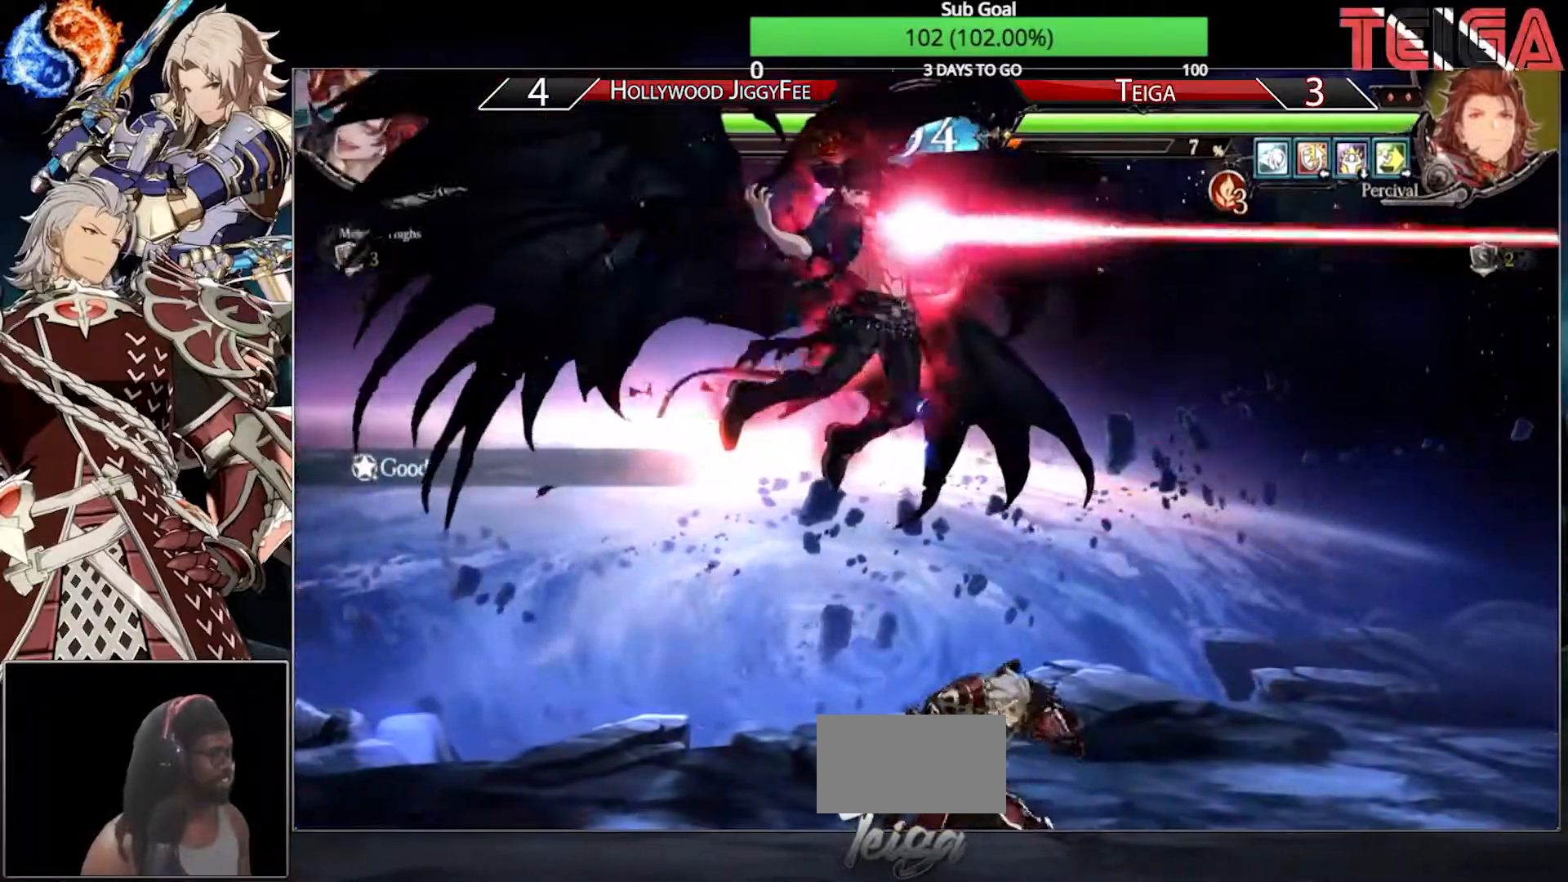
{"buttons": [], "left_stick": "center", "events": [[267, "R1", "down"], [400, "R1", "up"]]}